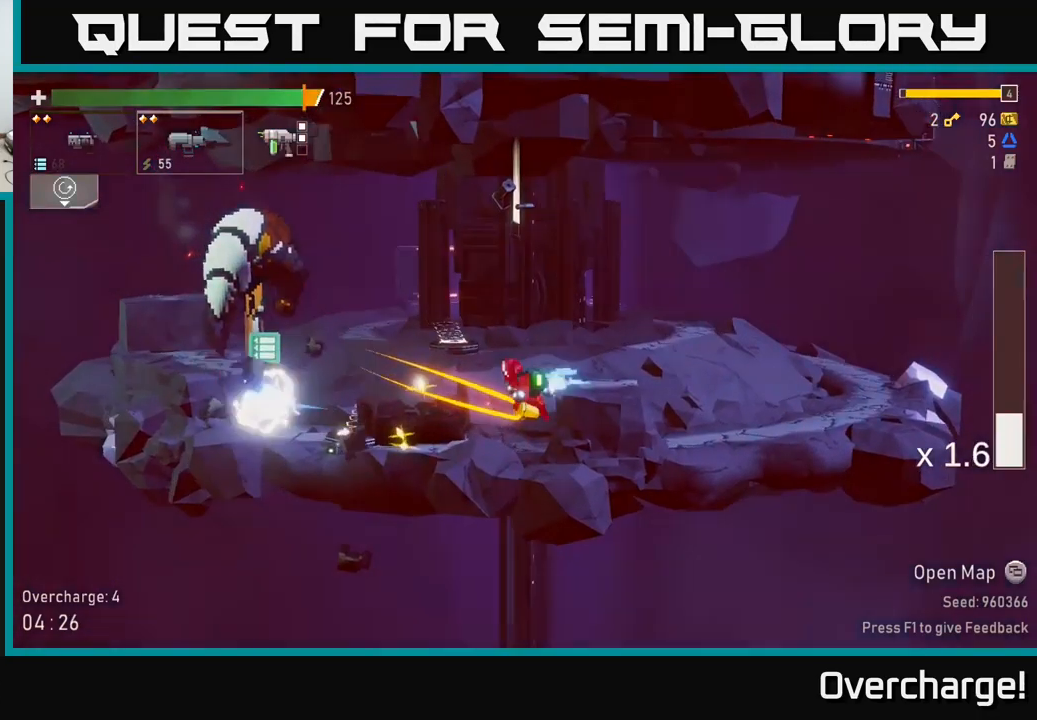
Gameplay with a controller (Xbox layout); each line is a JSON object with the inputs held at the frame after it. "events" lists button and stick changes between this image and that frame as [ms after this image, input, new state], when the widget could be followed in between. Not read: right_stick.
{"buttons": ["A"], "left_stick": "left", "events": [[450, "A", "down"]]}
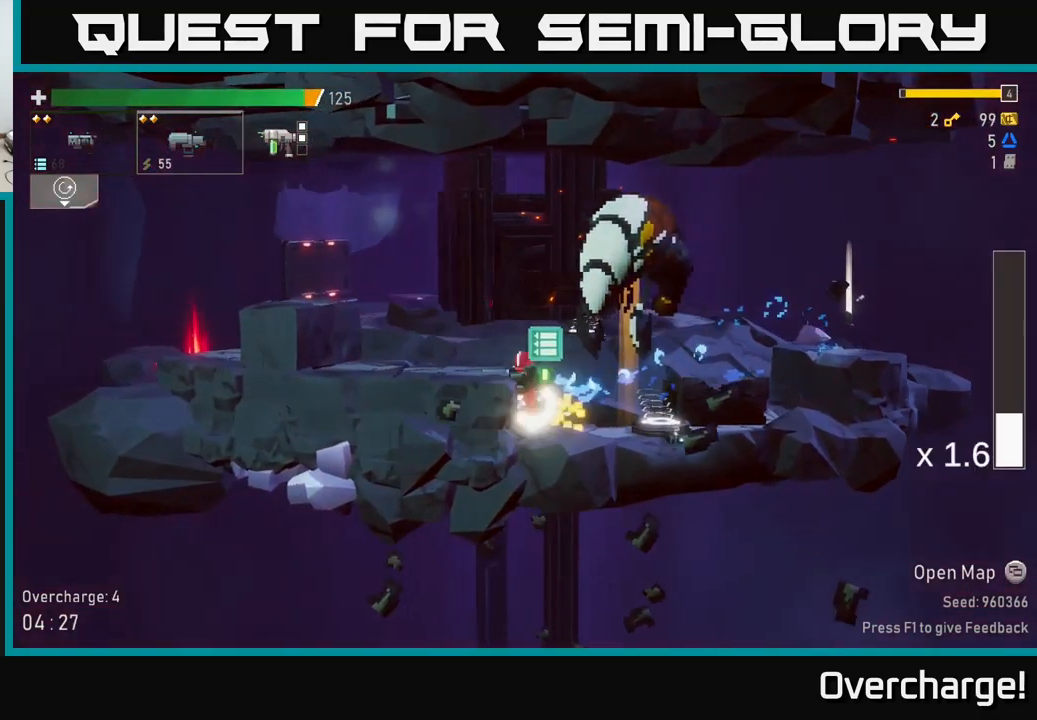
{"buttons": [], "left_stick": "right", "events": [[83, "left_stick", "up-left"], [100, "A", "up"], [167, "A", "down"], [200, "left_stick", "right"], [267, "R2", "down"], [283, "A", "up"], [400, "R2", "up"]]}
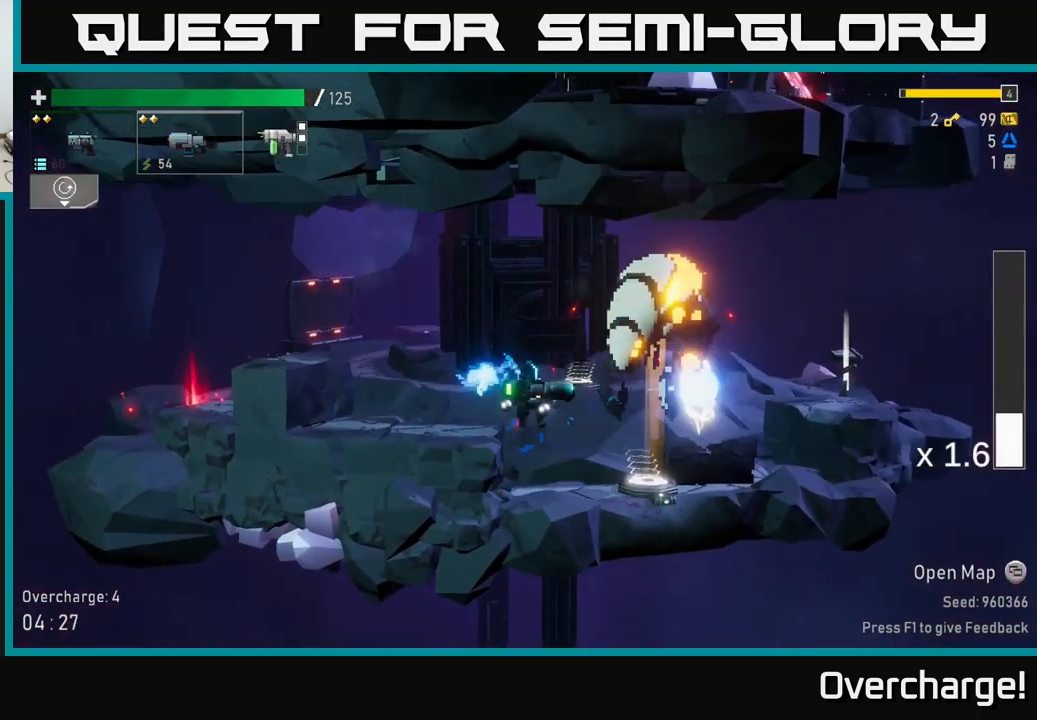
{"buttons": ["X"], "left_stick": "right", "events": [[17, "R2", "down"], [17, "left_stick", "center"], [100, "R2", "up"], [217, "A", "down"], [400, "A", "up"], [417, "left_stick", "right"], [450, "X", "down"]]}
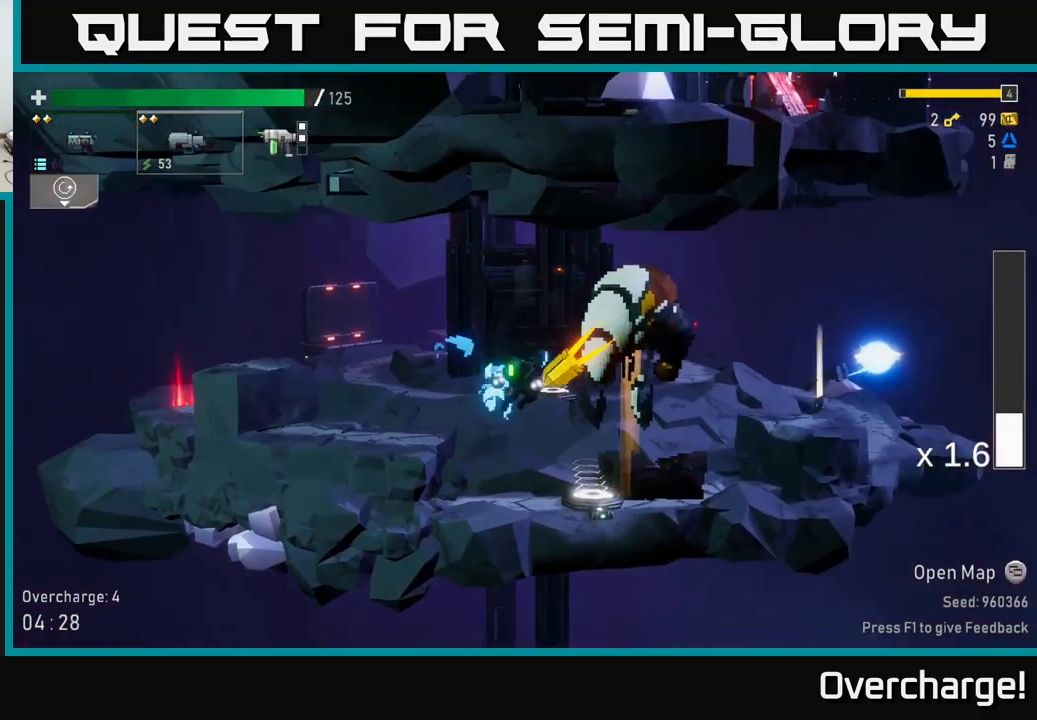
{"buttons": ["L2"], "left_stick": "left", "events": [[67, "X", "up"], [400, "L2", "down"], [433, "left_stick", "up-left"], [483, "left_stick", "left"]]}
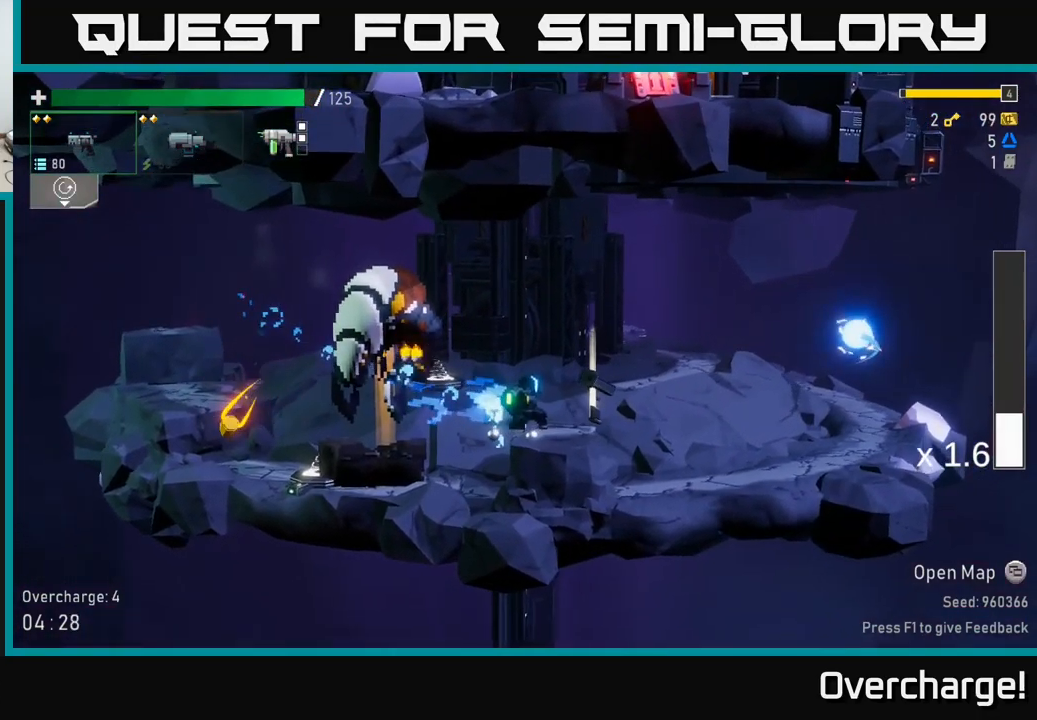
{"buttons": ["A", "R2"], "left_stick": "center", "events": [[17, "L2", "up"], [33, "A", "down"], [133, "left_stick", "right"], [233, "A", "up"], [350, "left_stick", "left"], [400, "R2", "down"], [483, "left_stick", "center"], [500, "A", "down"]]}
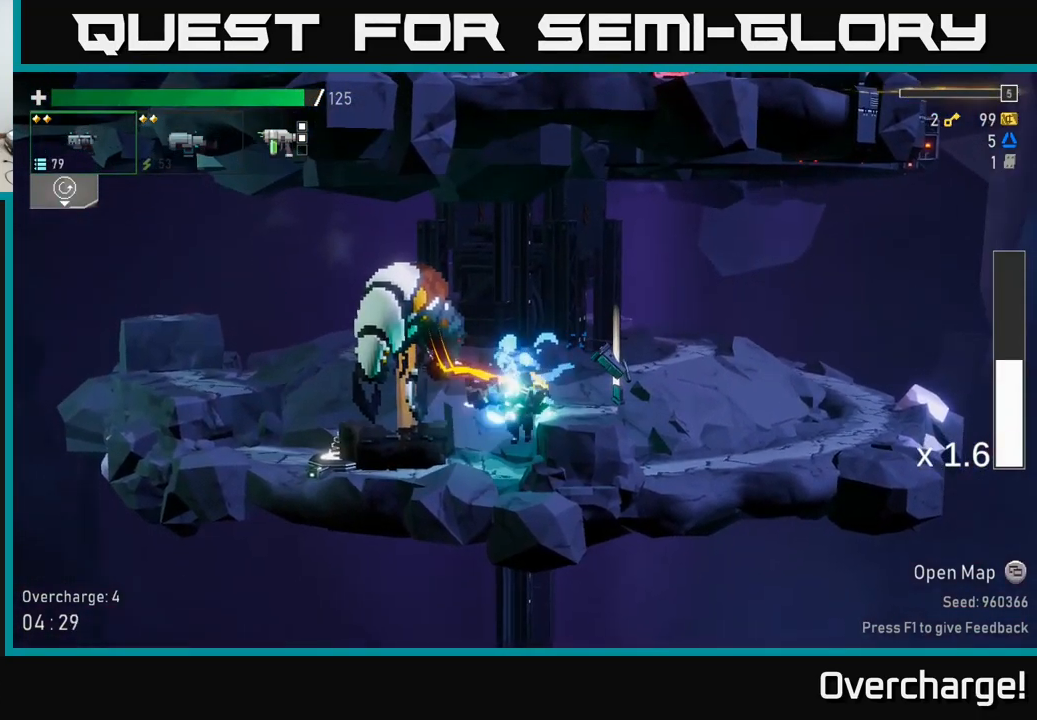
{"buttons": [], "left_stick": "right", "events": [[33, "R2", "up"], [117, "left_stick", "right"], [183, "A", "up"], [200, "X", "down"], [333, "X", "up"]]}
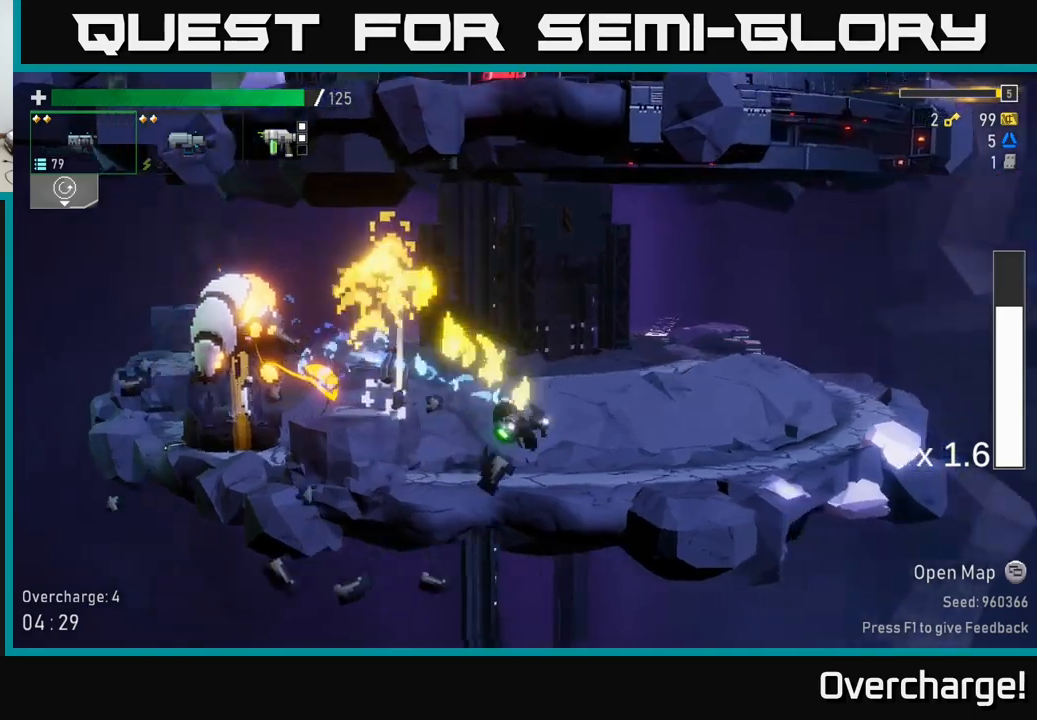
{"buttons": [], "left_stick": "left", "events": [[50, "left_stick", "left"], [134, "left_stick", "center"], [184, "A", "down"], [384, "R2", "down"], [417, "A", "up"], [484, "left_stick", "left"], [500, "R2", "up"]]}
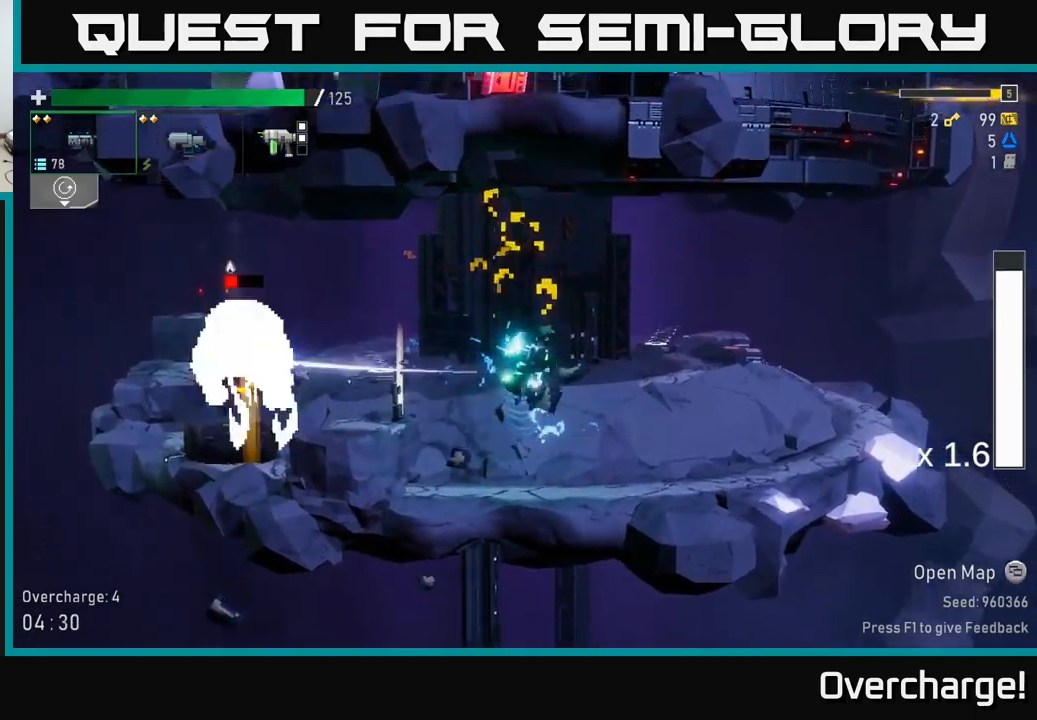
{"buttons": ["X"], "left_stick": "left", "events": [[100, "R2", "down"], [100, "left_stick", "center"], [200, "R2", "up"], [334, "R2", "down"], [434, "R2", "up"], [450, "X", "down"], [467, "left_stick", "left"]]}
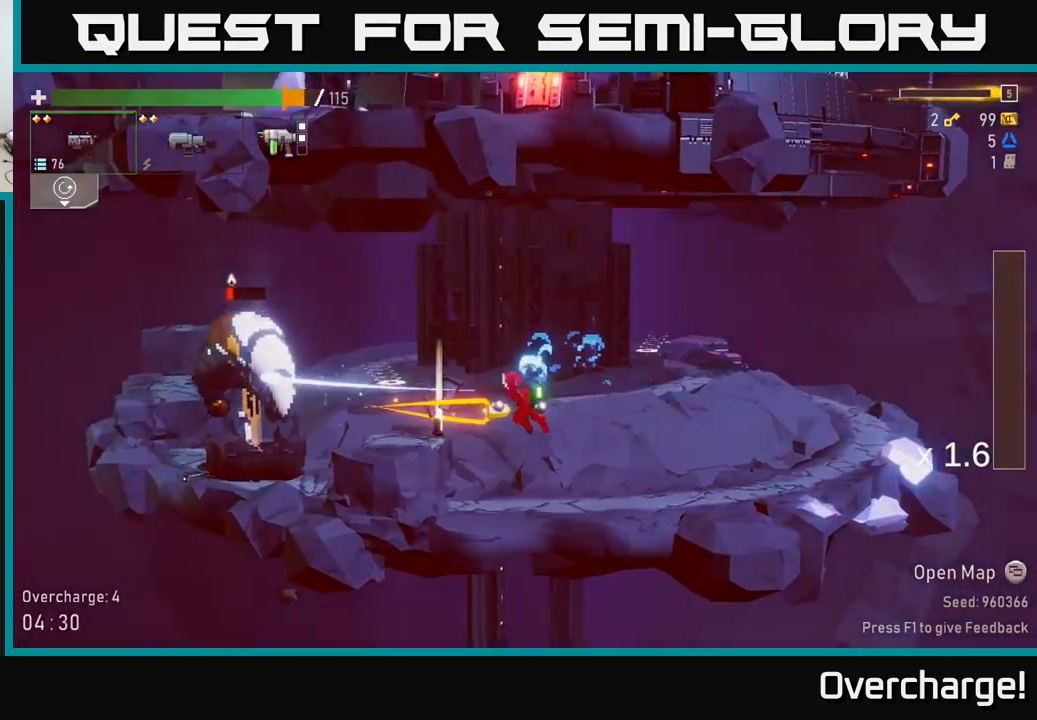
{"buttons": ["A", "R2"], "left_stick": "center", "events": [[50, "X", "up"], [200, "left_stick", "right"], [317, "left_stick", "left"], [367, "A", "down"], [450, "left_stick", "center"], [484, "R2", "down"]]}
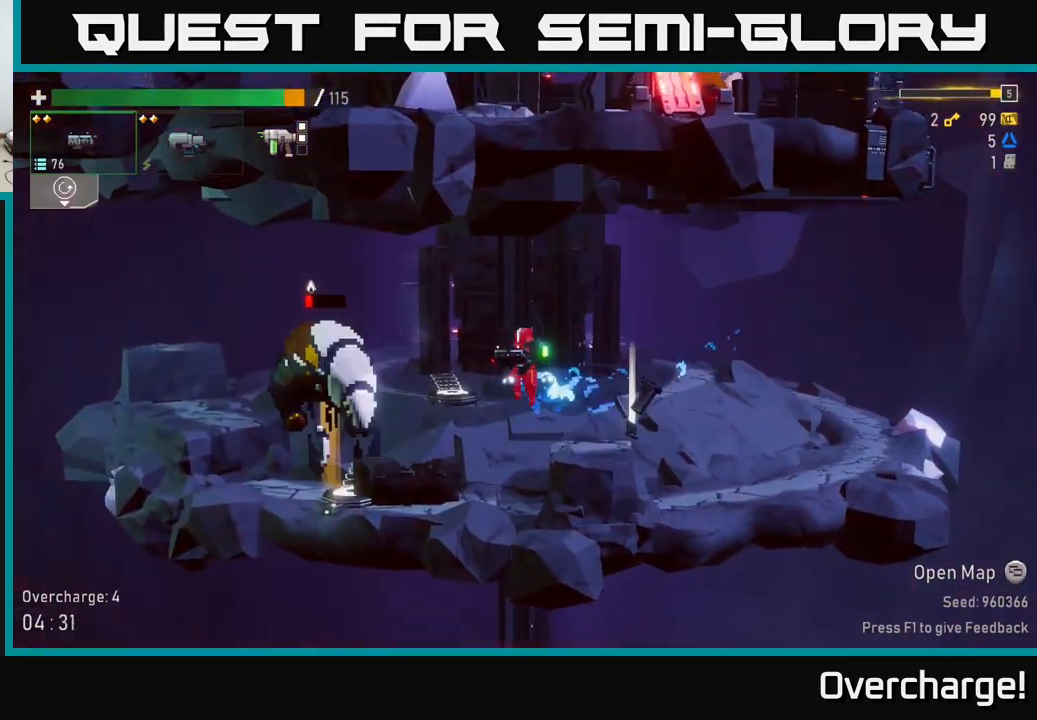
{"buttons": [], "left_stick": "center", "events": [[17, "A", "up"], [34, "left_stick", "left"], [100, "R2", "up"], [184, "left_stick", "center"], [200, "R2", "down"], [300, "R2", "up"]]}
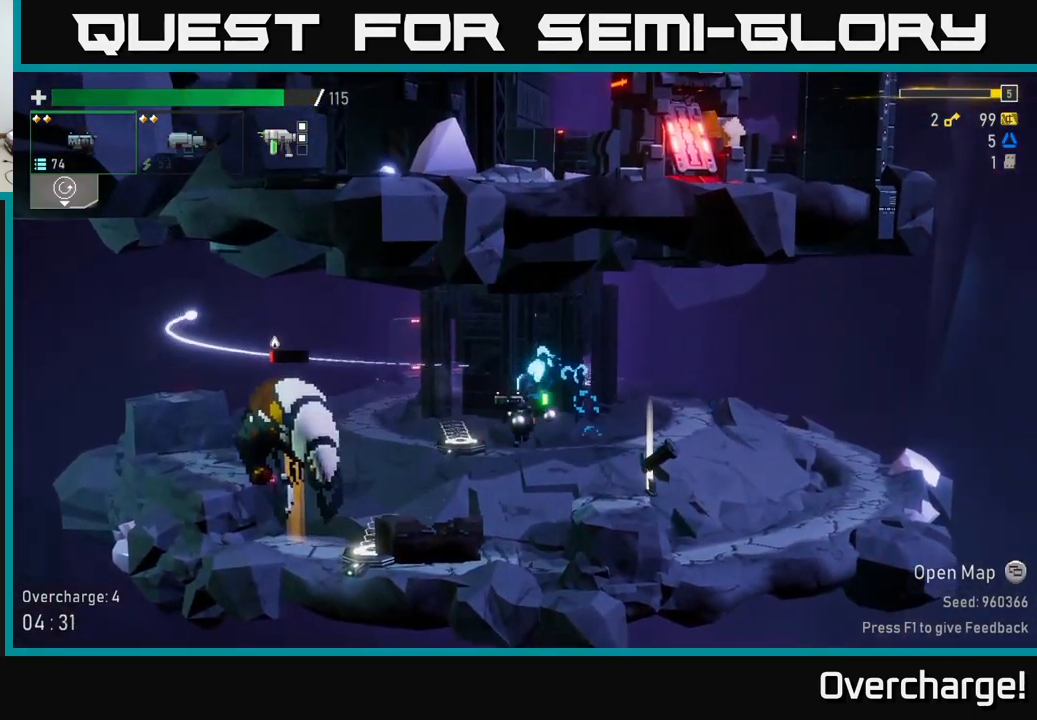
{"buttons": [], "left_stick": "left", "events": [[84, "R2", "down"], [184, "left_stick", "right"], [200, "R2", "up"], [500, "left_stick", "left"]]}
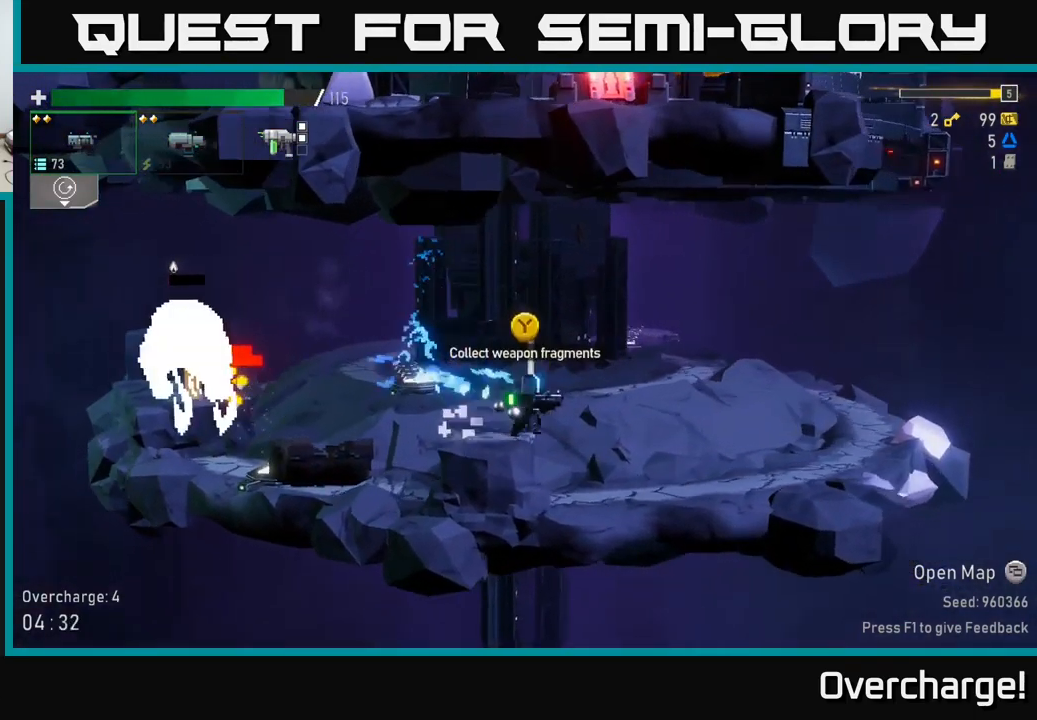
{"buttons": [], "left_stick": "center", "events": [[150, "left_stick", "center"], [217, "R2", "down"], [367, "R2", "up"], [417, "R2", "down"], [500, "R2", "up"]]}
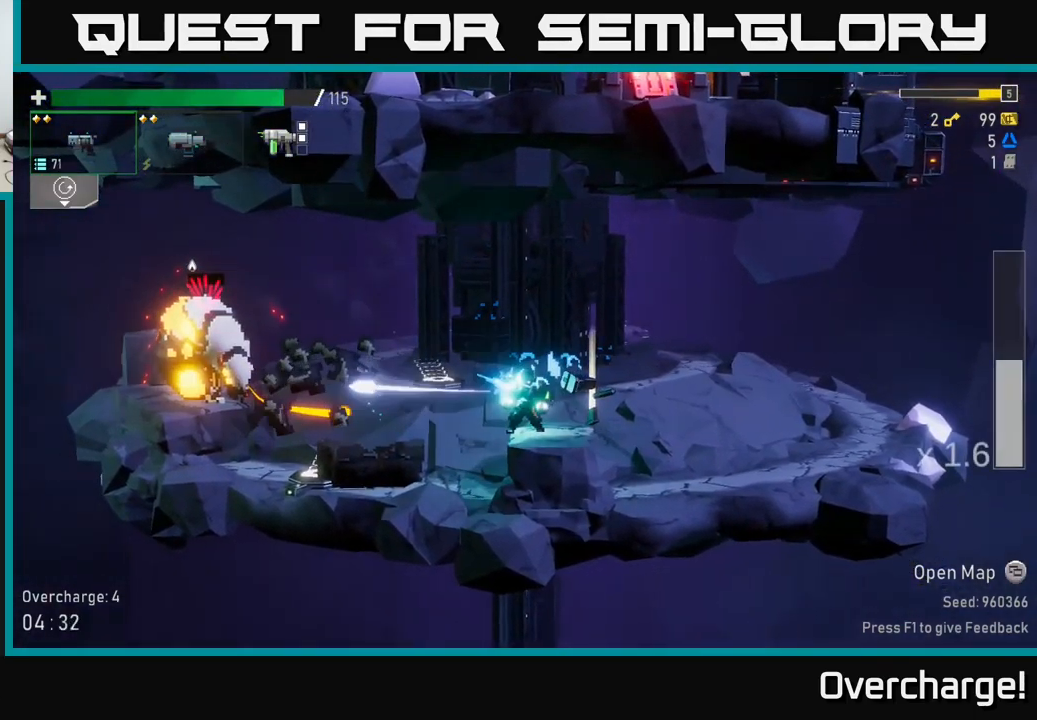
{"buttons": [], "left_stick": "center", "events": [[67, "left_stick", "down"], [117, "R2", "down"], [250, "R2", "up"], [334, "R2", "down"], [417, "R2", "up"], [500, "left_stick", "center"]]}
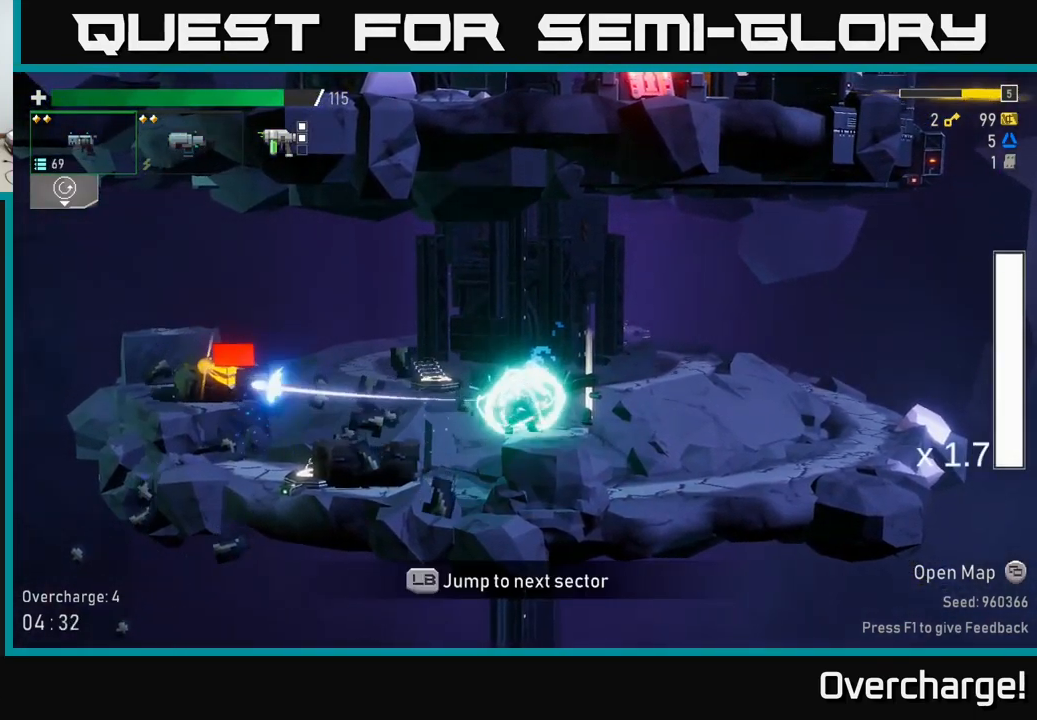
{"buttons": [], "left_stick": "down", "events": [[117, "R2", "down"], [184, "left_stick", "down"], [217, "R2", "up"], [317, "R2", "down"], [400, "R2", "up"]]}
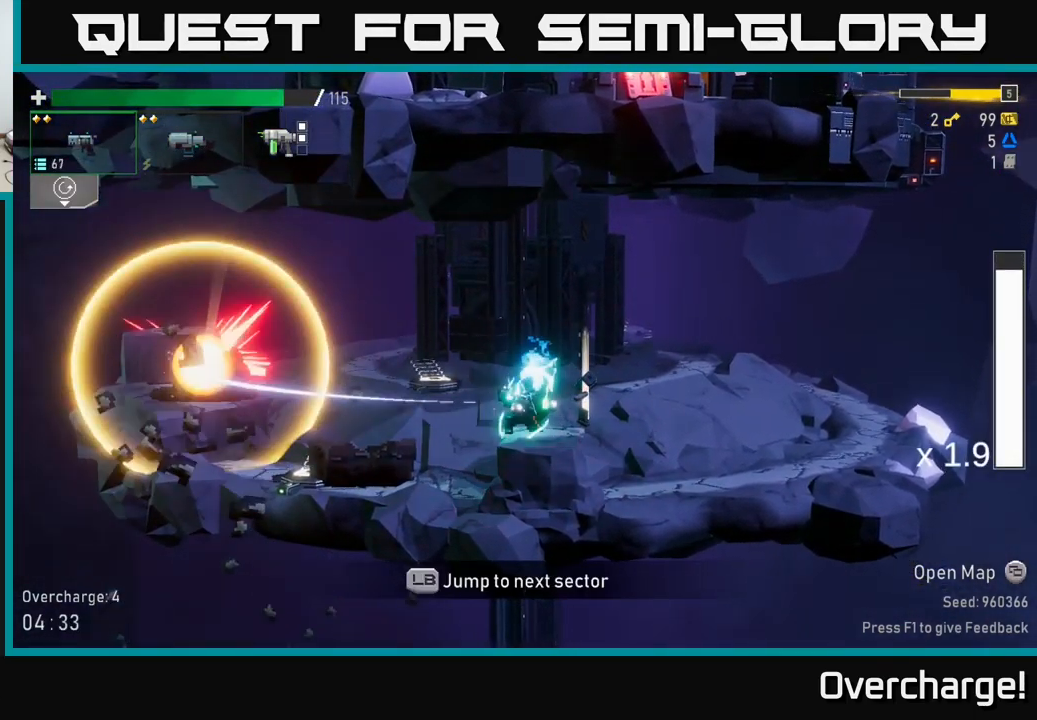
{"buttons": ["A"], "left_stick": "left", "events": [[17, "left_stick", "center"], [100, "left_stick", "right"], [167, "Y", "down"], [250, "Y", "up"], [250, "left_stick", "left"], [467, "A", "down"]]}
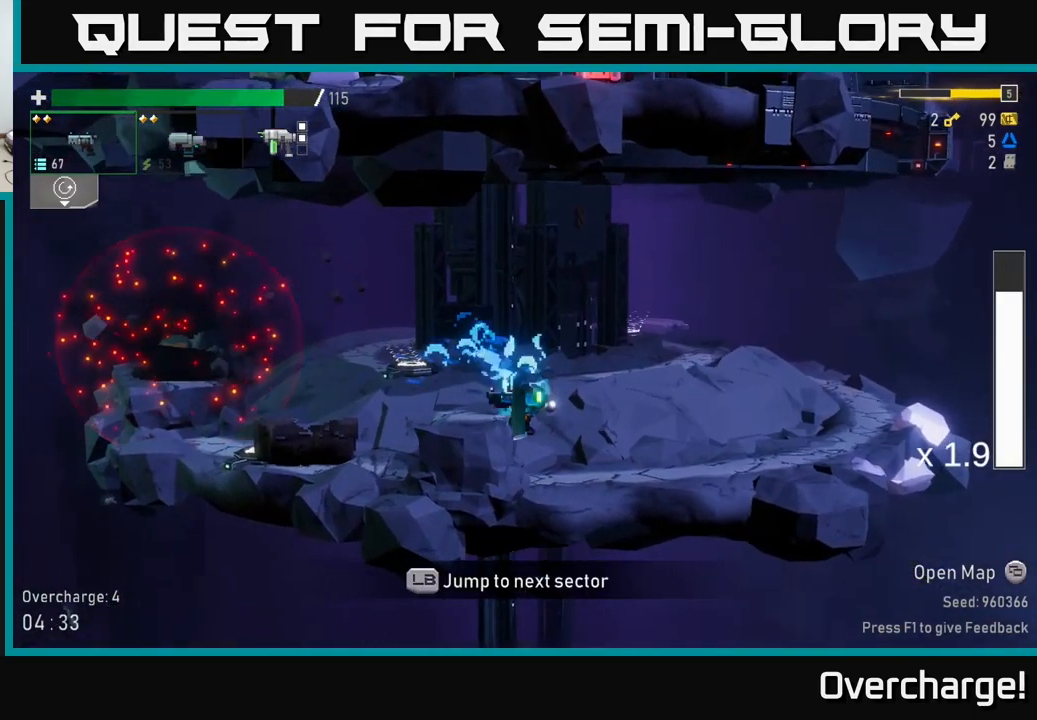
{"buttons": ["X"], "left_stick": "right", "events": [[184, "A", "up"], [417, "X", "down"], [483, "left_stick", "right"]]}
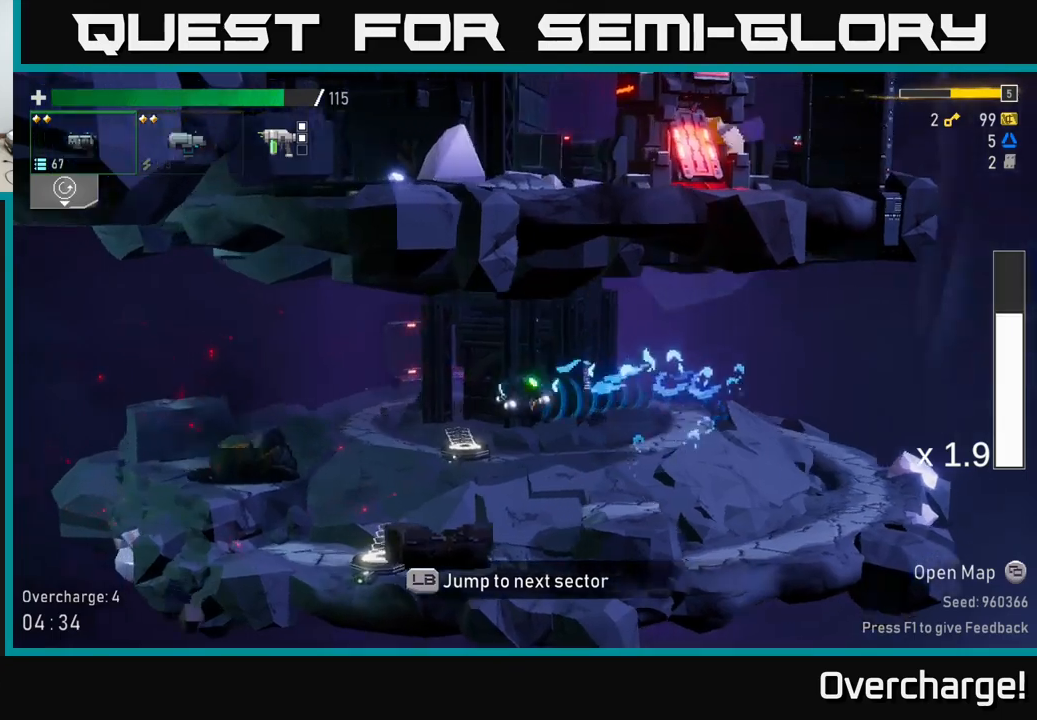
{"buttons": ["A"], "left_stick": "right", "events": [[50, "X", "up"], [484, "A", "down"]]}
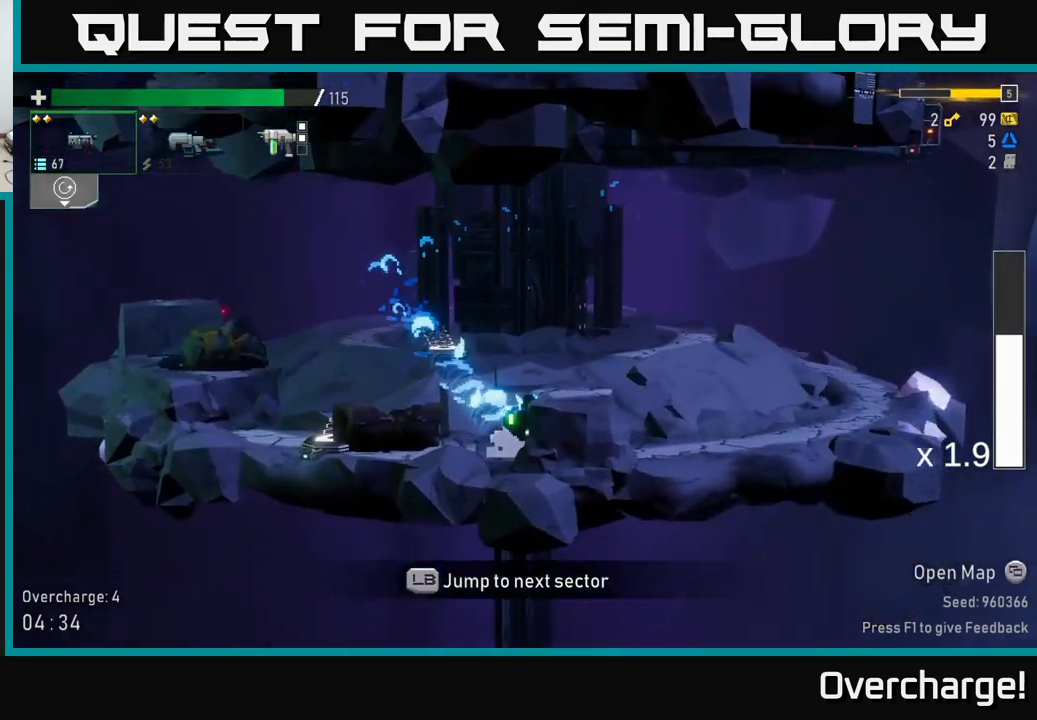
{"buttons": ["X"], "left_stick": "right", "events": [[184, "A", "up"], [217, "X", "down"], [367, "X", "up"], [450, "X", "down"]]}
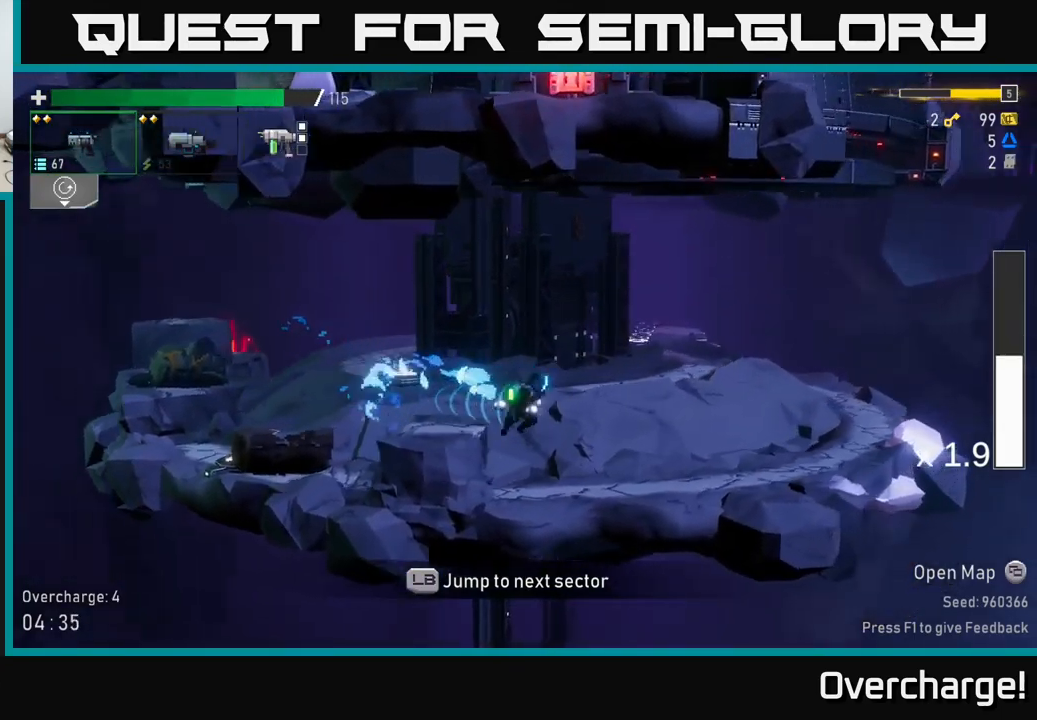
{"buttons": ["A"], "left_stick": "right", "events": [[84, "X", "up"], [400, "A", "down"]]}
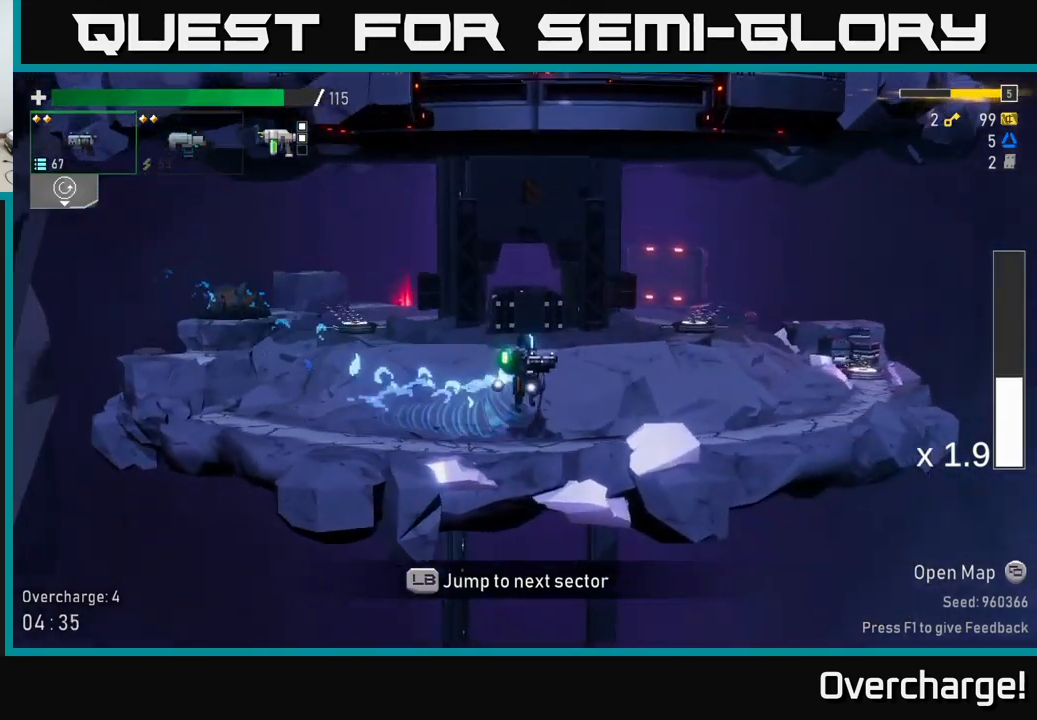
{"buttons": [], "left_stick": "right", "events": [[17, "A", "up"], [134, "X", "down"], [250, "X", "up"]]}
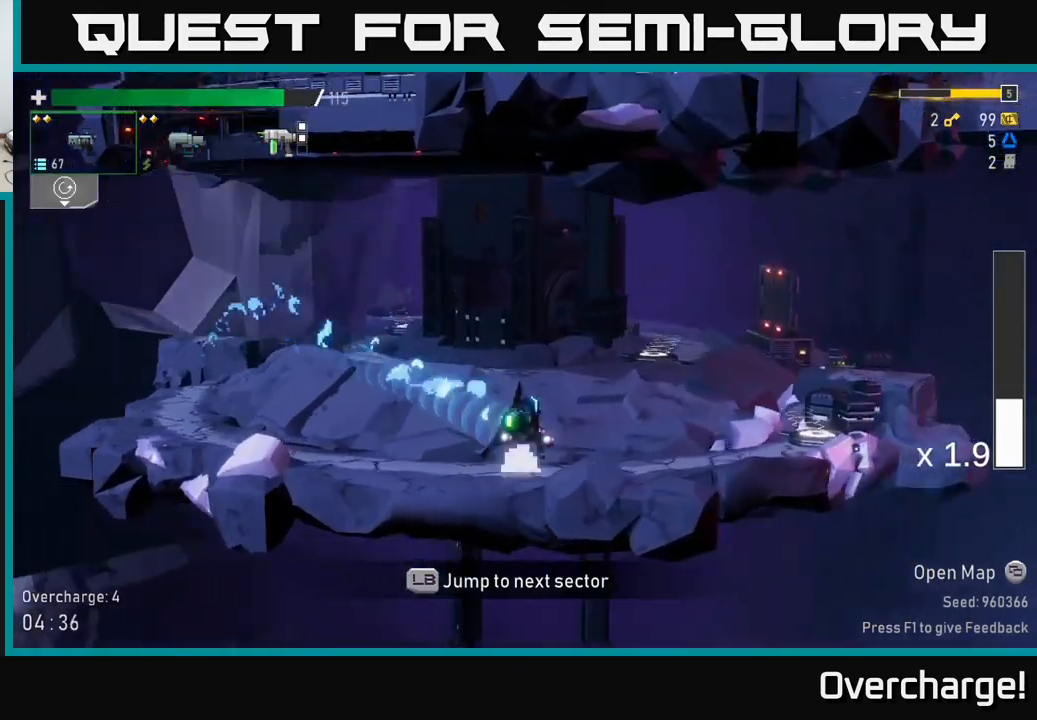
{"buttons": ["A"], "left_stick": "right", "events": [[100, "A", "down"], [367, "A", "up"], [500, "A", "down"]]}
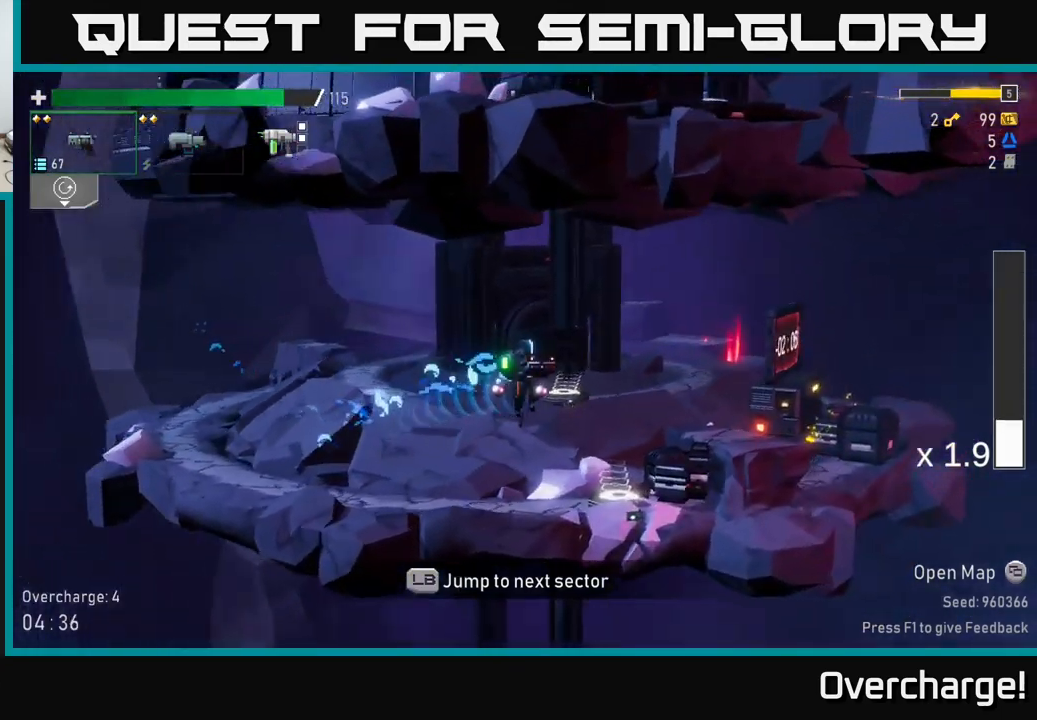
{"buttons": [], "left_stick": "right", "events": [[117, "X", "down"], [150, "A", "up"], [200, "X", "up"]]}
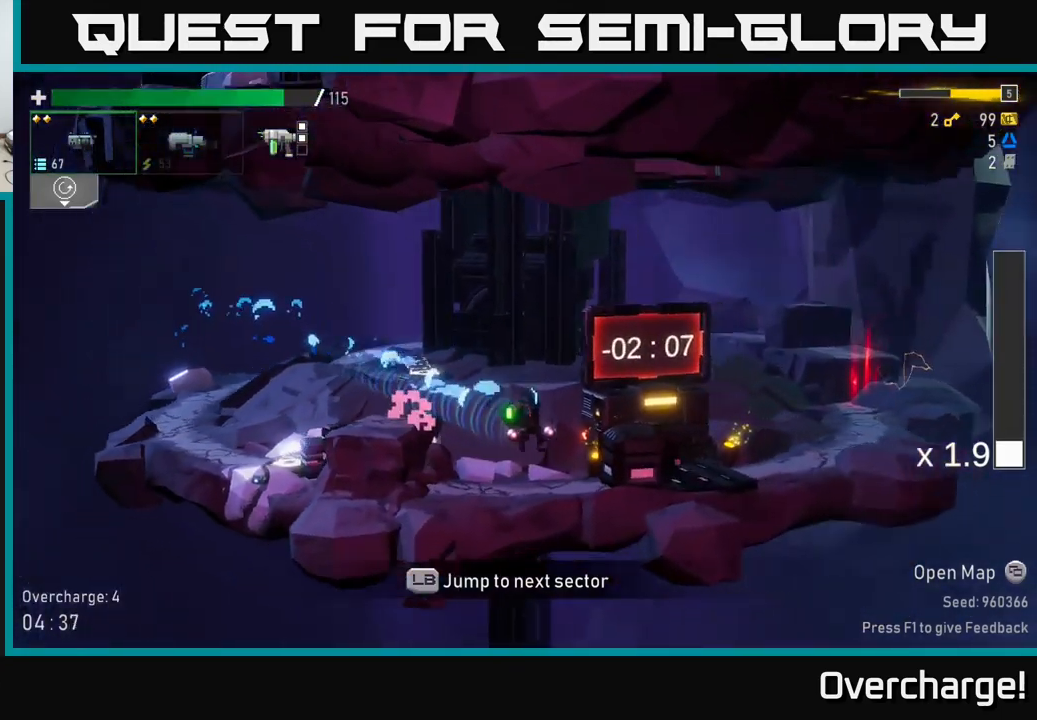
{"buttons": [], "left_stick": "right", "events": [[217, "left_stick", "center"], [350, "left_stick", "up-right"], [467, "left_stick", "right"]]}
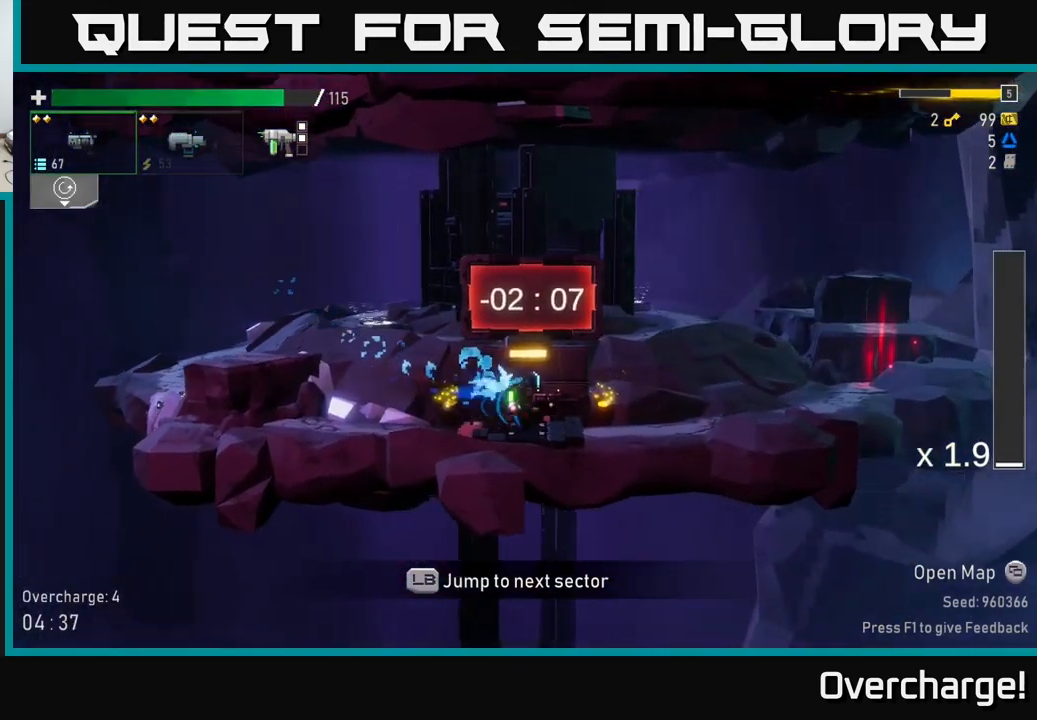
{"buttons": ["X"], "left_stick": "right", "events": [[484, "X", "down"]]}
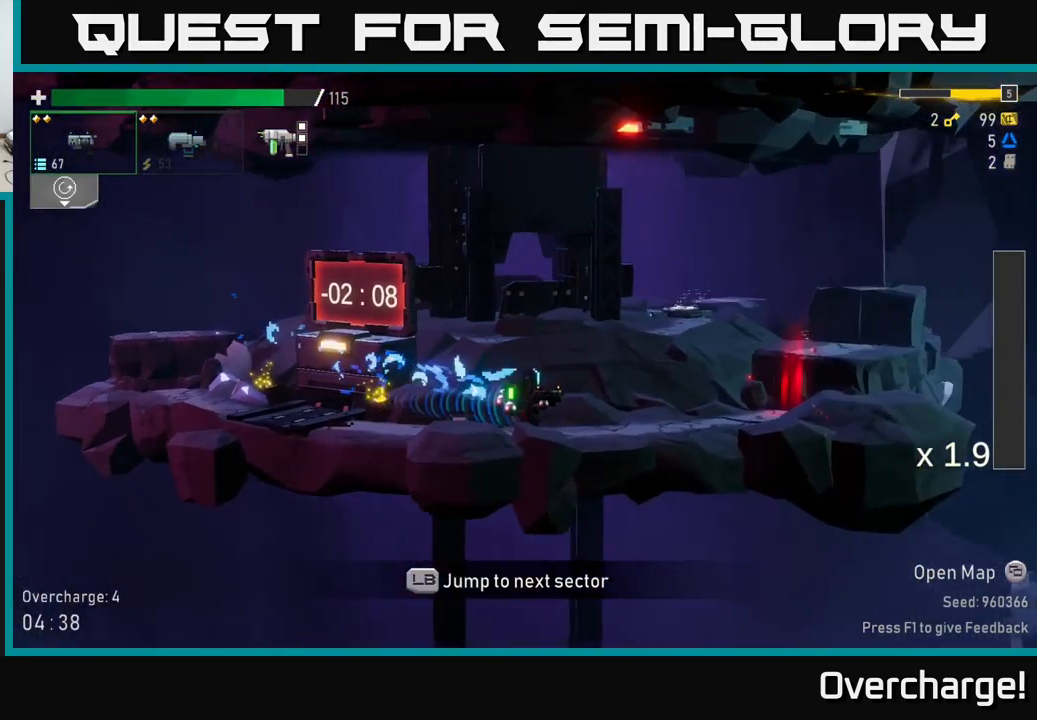
{"buttons": [], "left_stick": "center", "events": [[117, "X", "up"], [400, "left_stick", "center"], [417, "Y", "down"], [484, "Y", "up"]]}
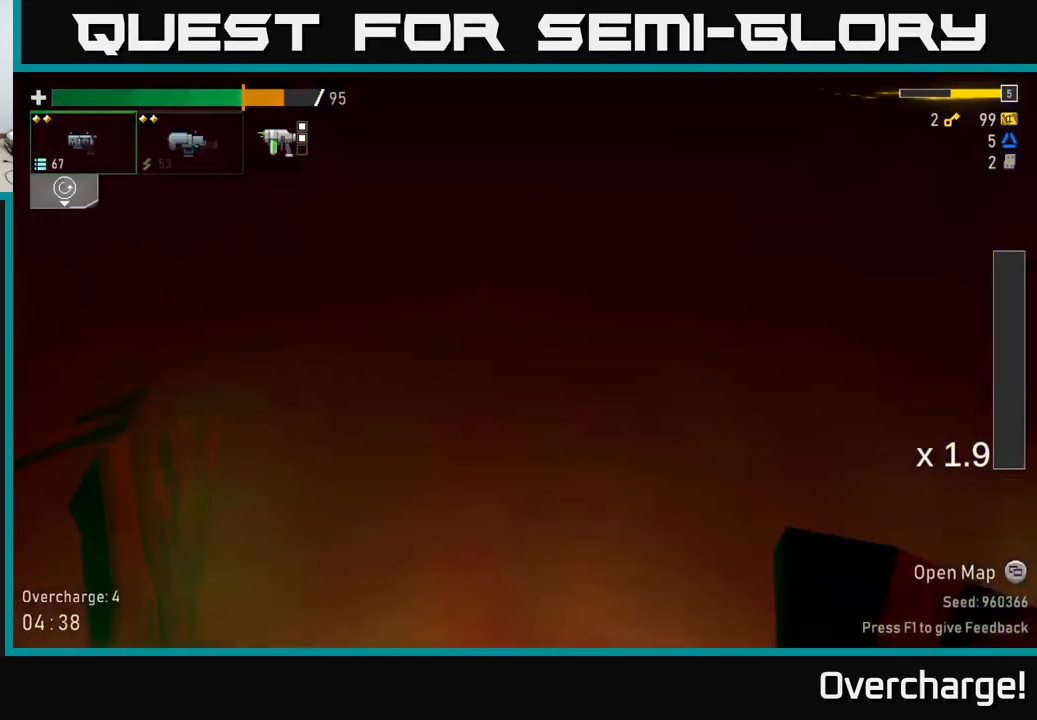
{"buttons": [], "left_stick": "center", "events": [[150, "left_stick", "left"], [317, "left_stick", "center"]]}
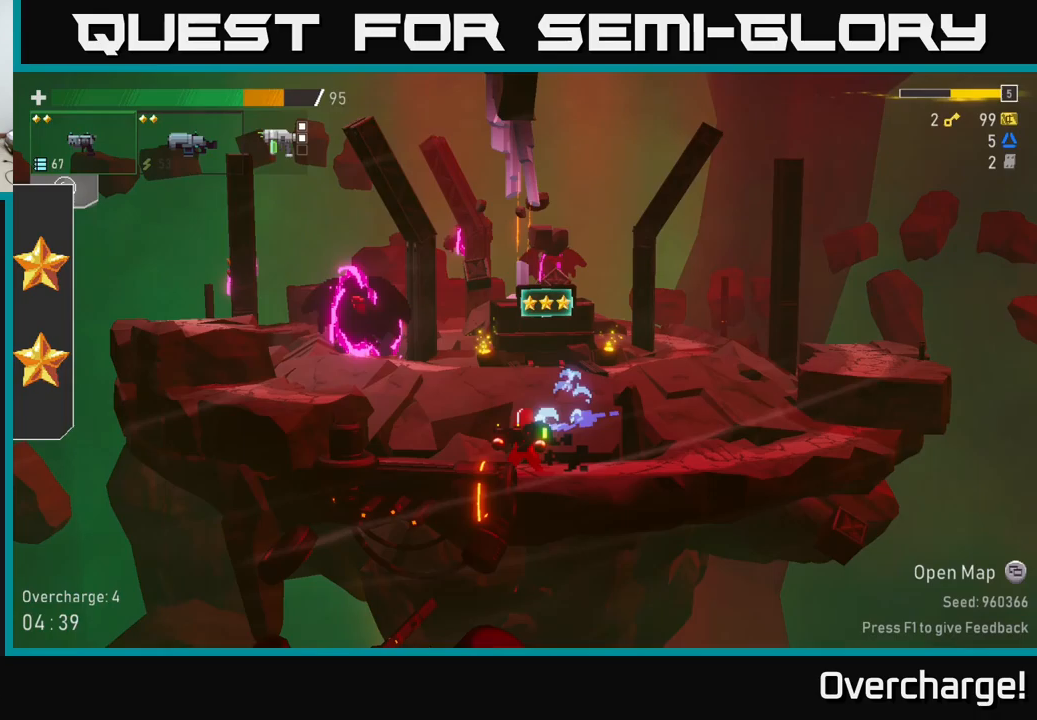
{"buttons": [], "left_stick": "left", "events": [[67, "A", "down"], [117, "left_stick", "right"], [200, "A", "up"], [250, "A", "down"], [300, "left_stick", "left"], [383, "R2", "down"], [400, "A", "up"], [500, "R2", "up"]]}
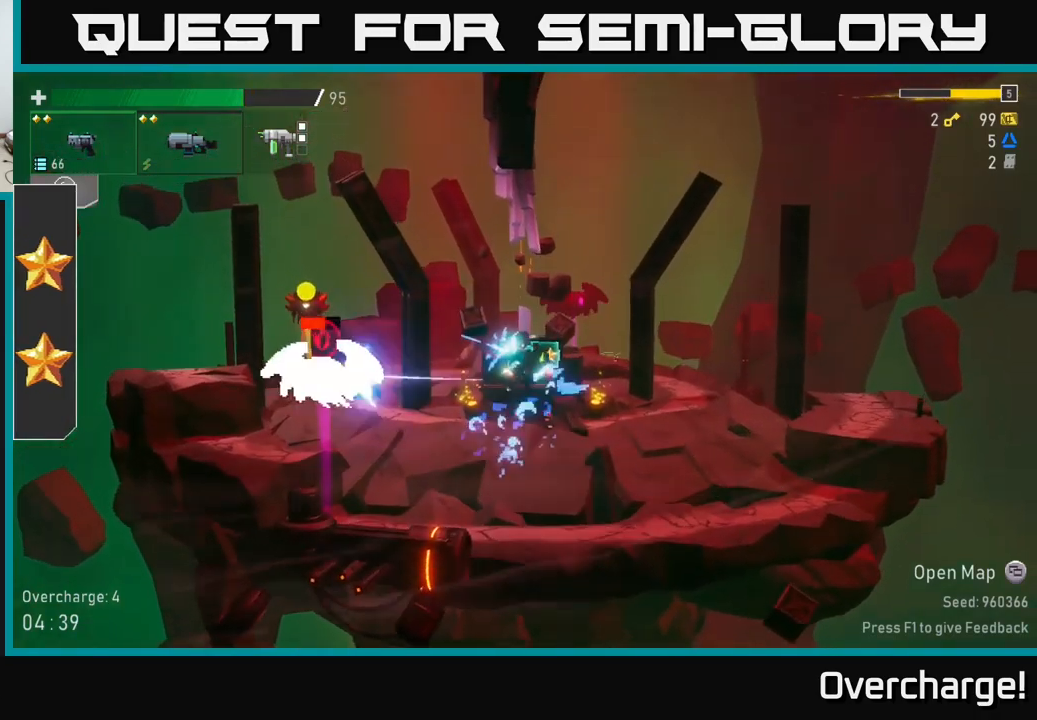
{"buttons": [], "left_stick": "center", "events": [[33, "left_stick", "center"], [83, "R2", "down"], [217, "R2", "up"], [350, "R2", "down"], [433, "R2", "up"]]}
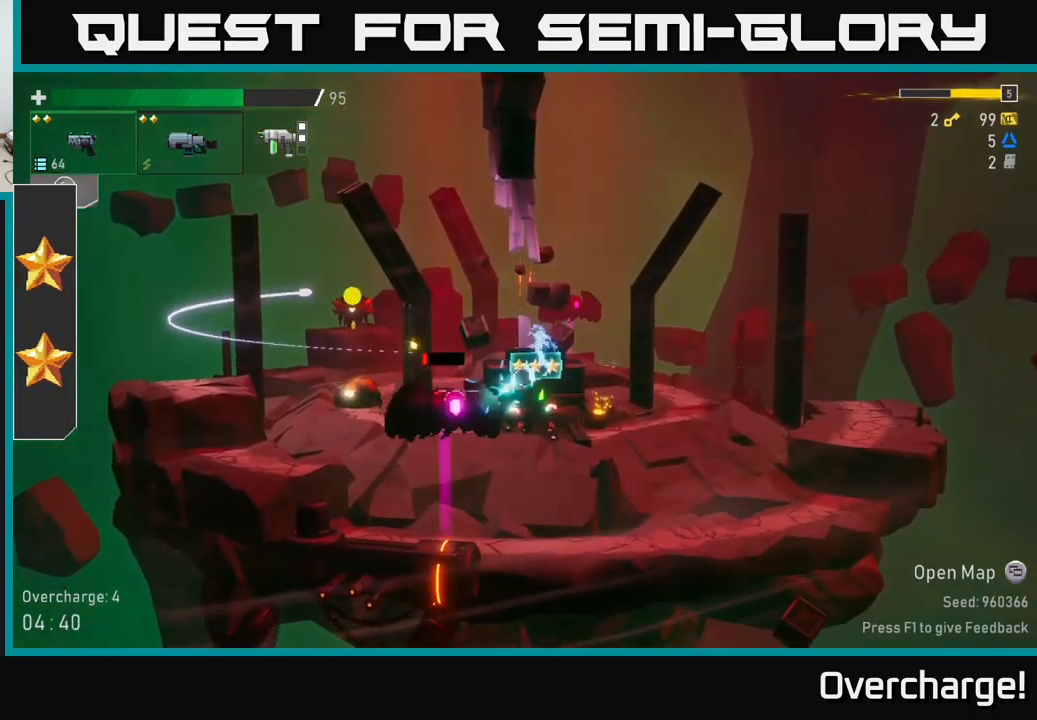
{"buttons": [], "left_stick": "center", "events": [[17, "R2", "down"], [50, "X", "down"], [83, "R2", "up"], [83, "left_stick", "right"], [200, "X", "up"], [500, "left_stick", "center"]]}